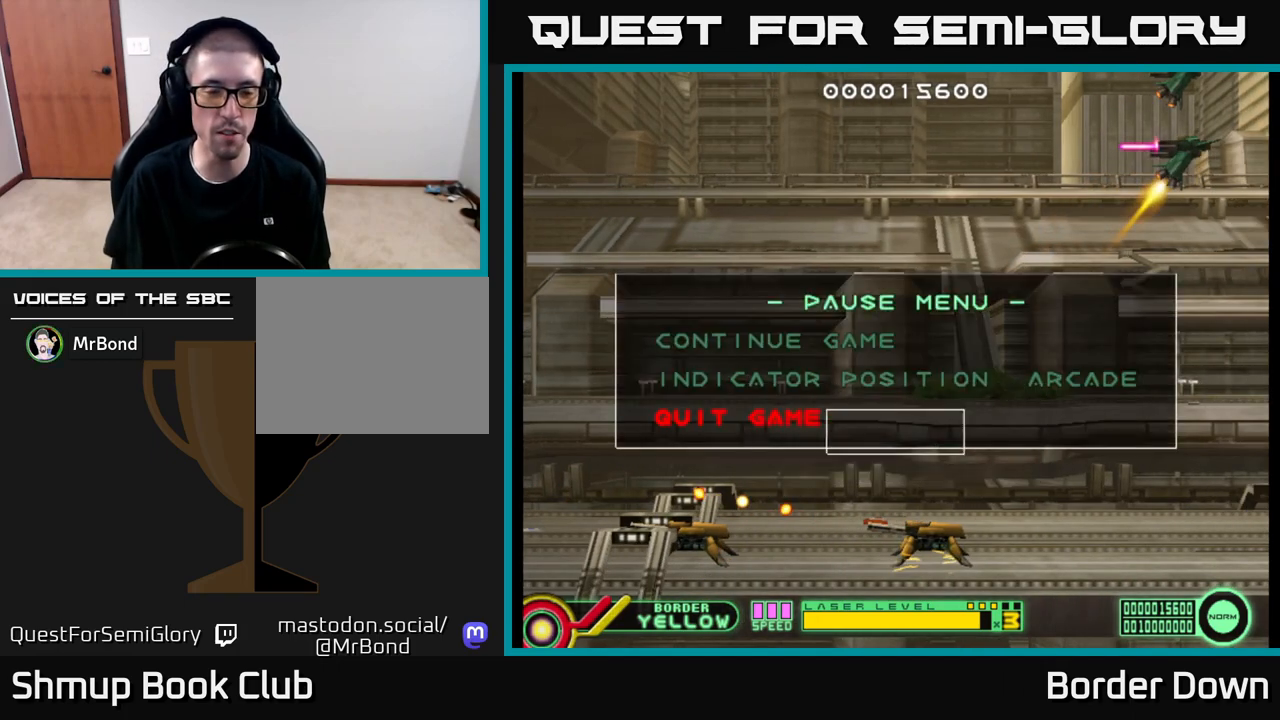
Gameplay with a controller (Xbox layout); each line is a JSON object with the inputs held at the frame after it. "events" lists button and stick changes between this image and that frame as [ms after this image, input, new state], when the widget could be followed in between.
{"buttons": [], "left_stick": "center", "right_stick": "center", "events": []}
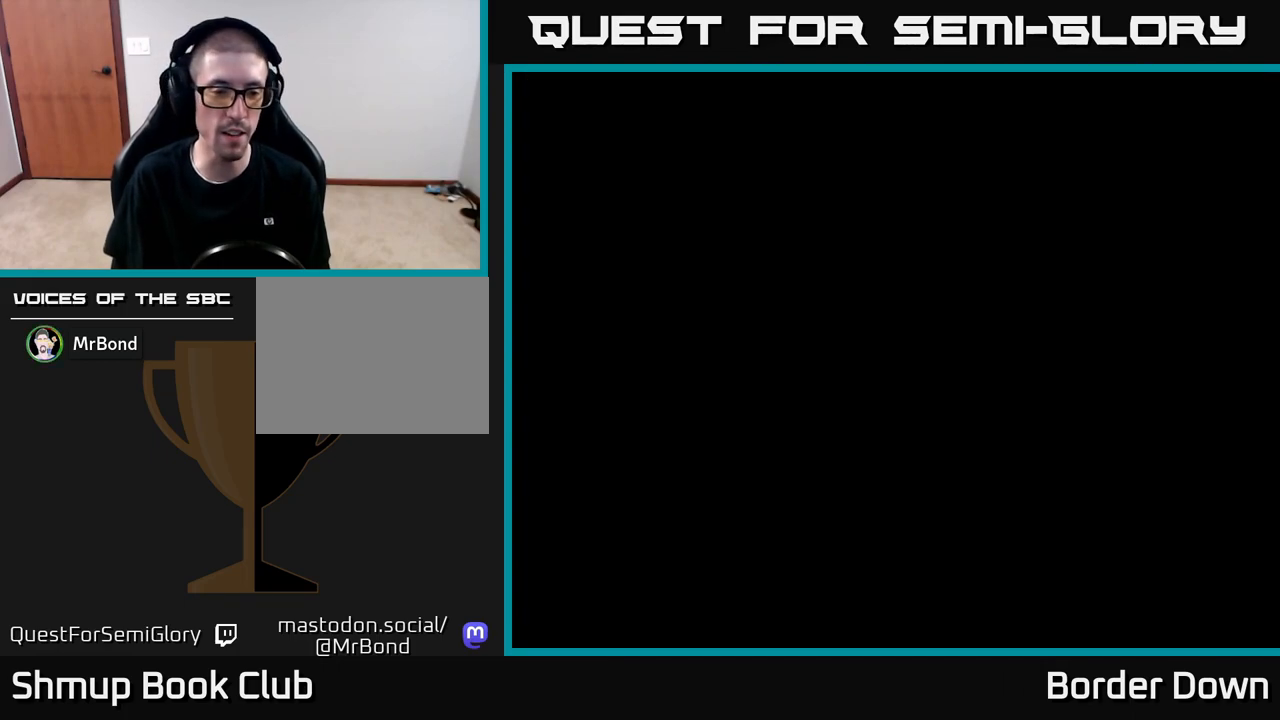
{"buttons": [], "left_stick": "center", "right_stick": "center", "events": []}
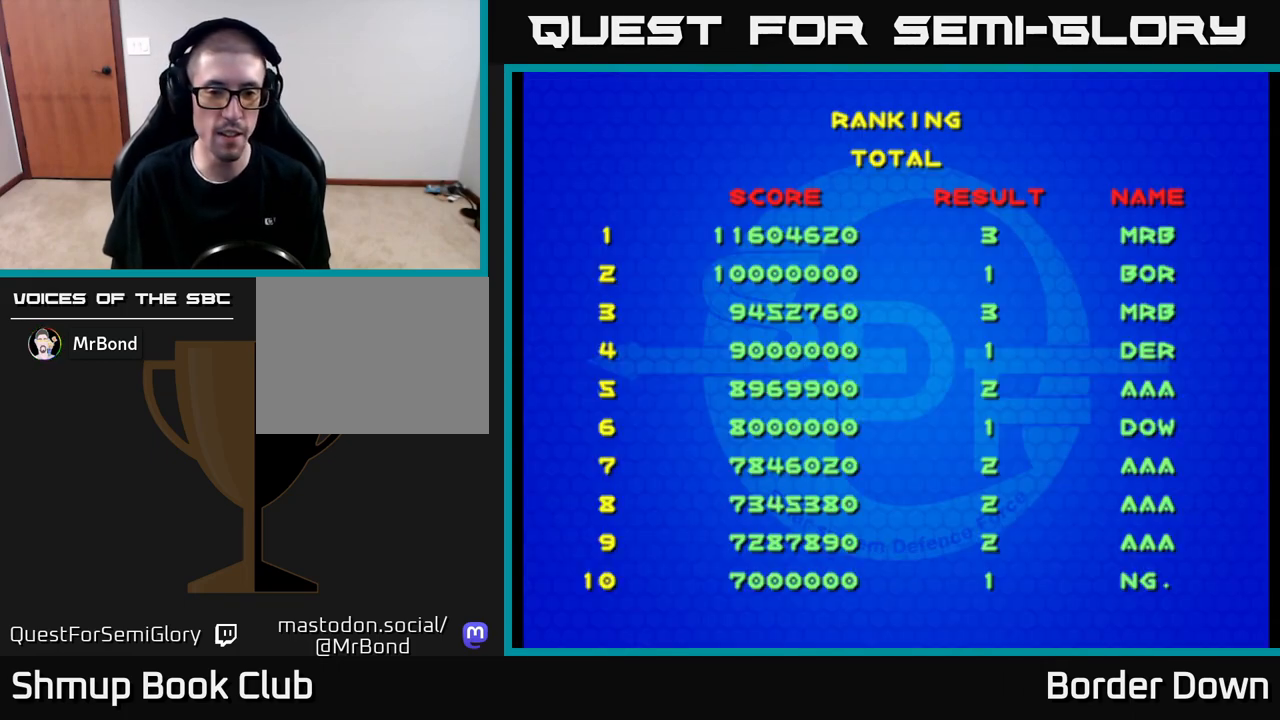
{"buttons": [], "left_stick": "center", "right_stick": "center", "events": []}
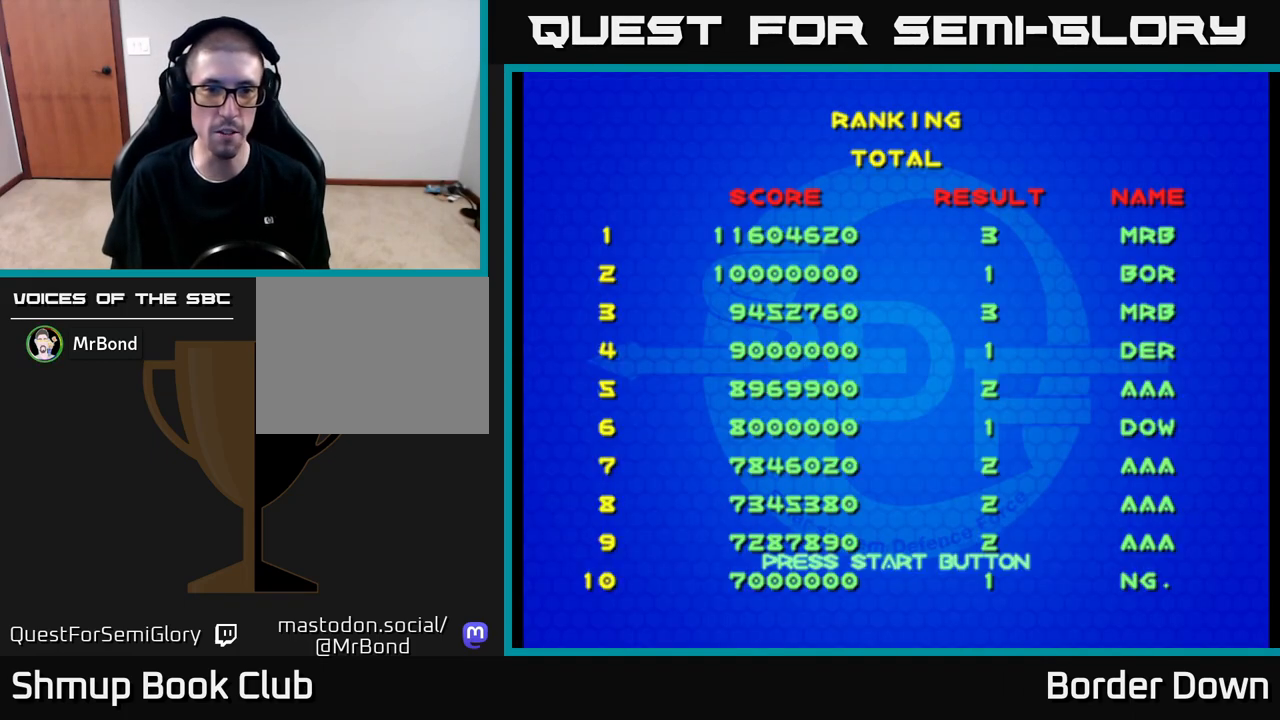
{"buttons": [], "left_stick": "center", "right_stick": "center", "events": [[100, "START", "down"], [233, "START", "up"]]}
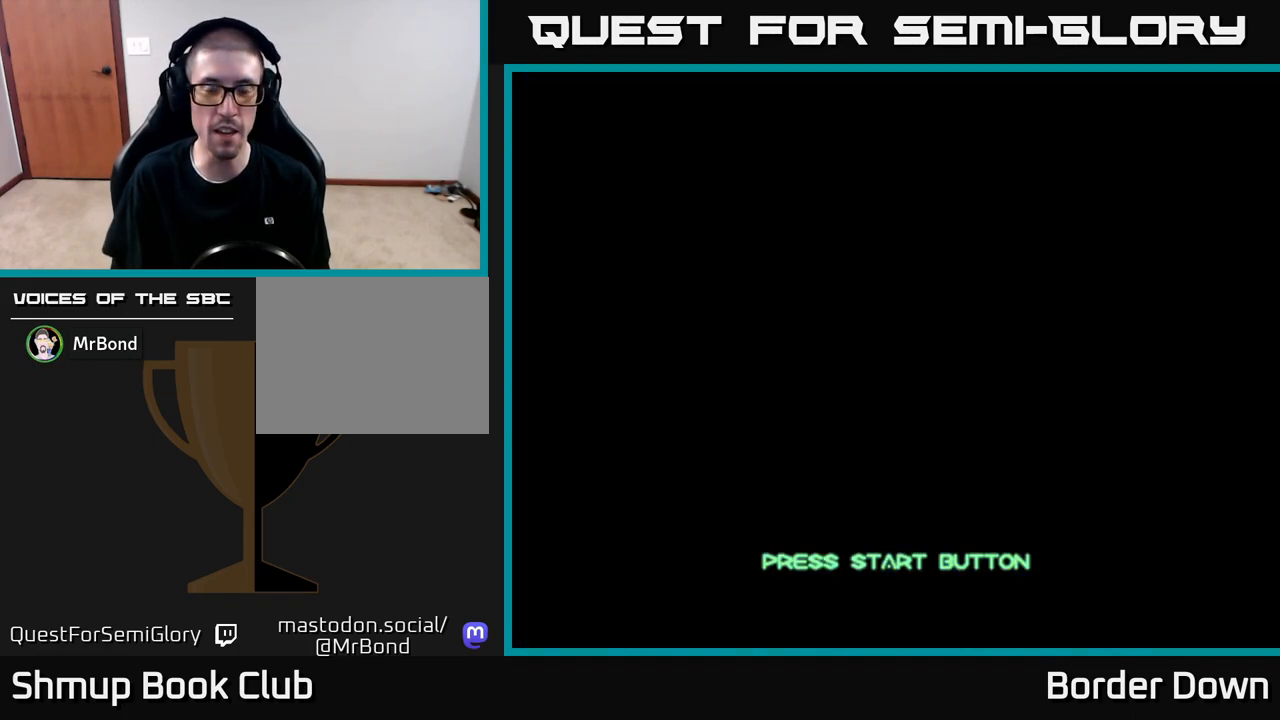
{"buttons": [], "left_stick": "center", "right_stick": "center", "events": []}
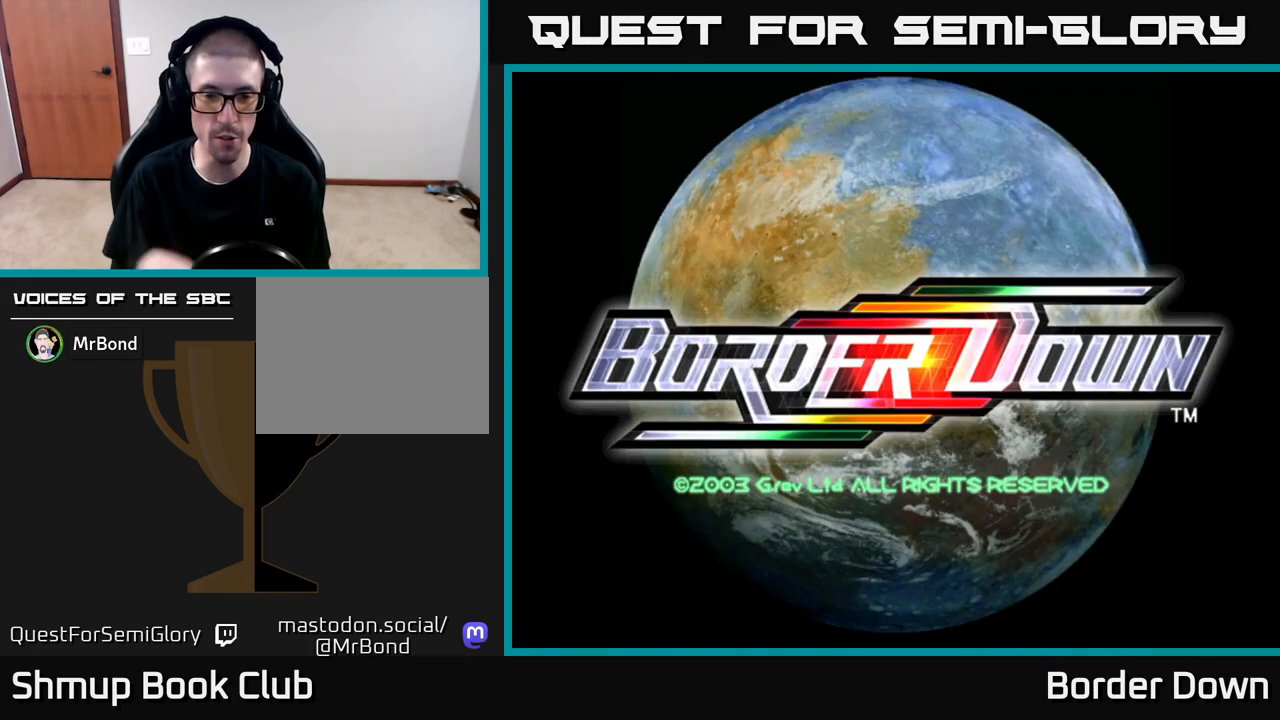
{"buttons": [], "left_stick": "center", "right_stick": "center", "events": []}
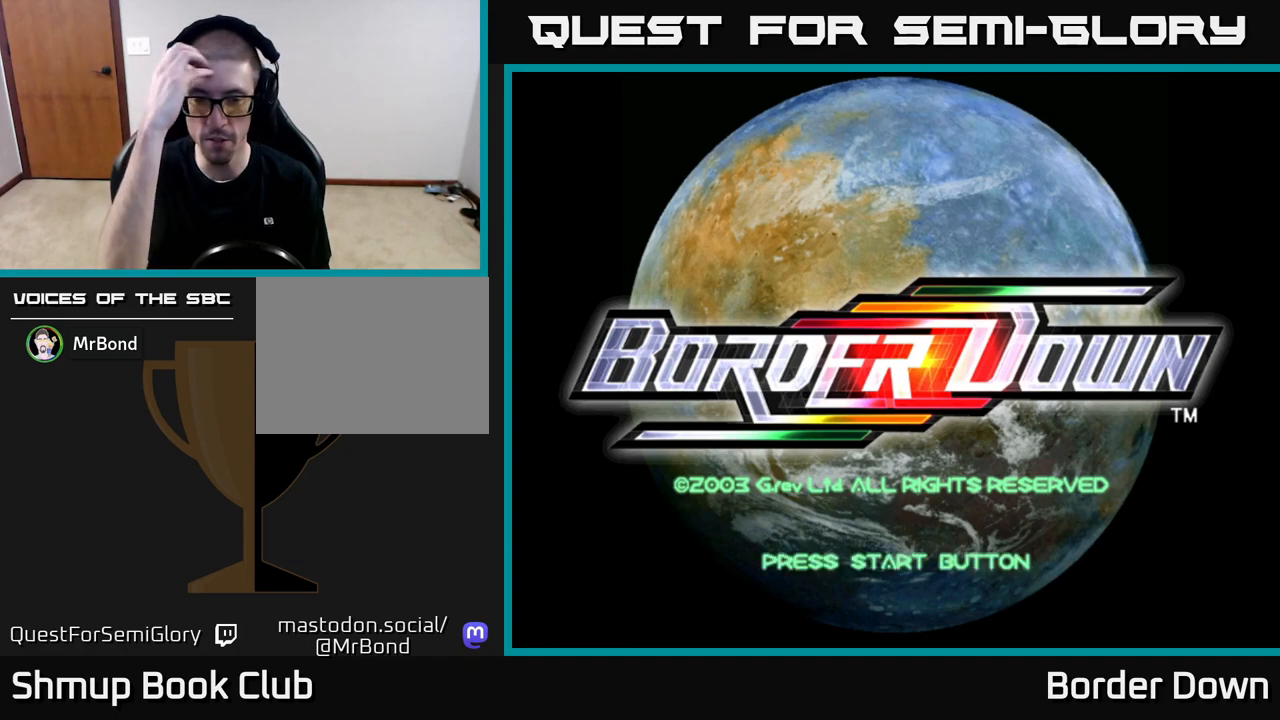
{"buttons": [], "left_stick": "center", "right_stick": "center", "events": []}
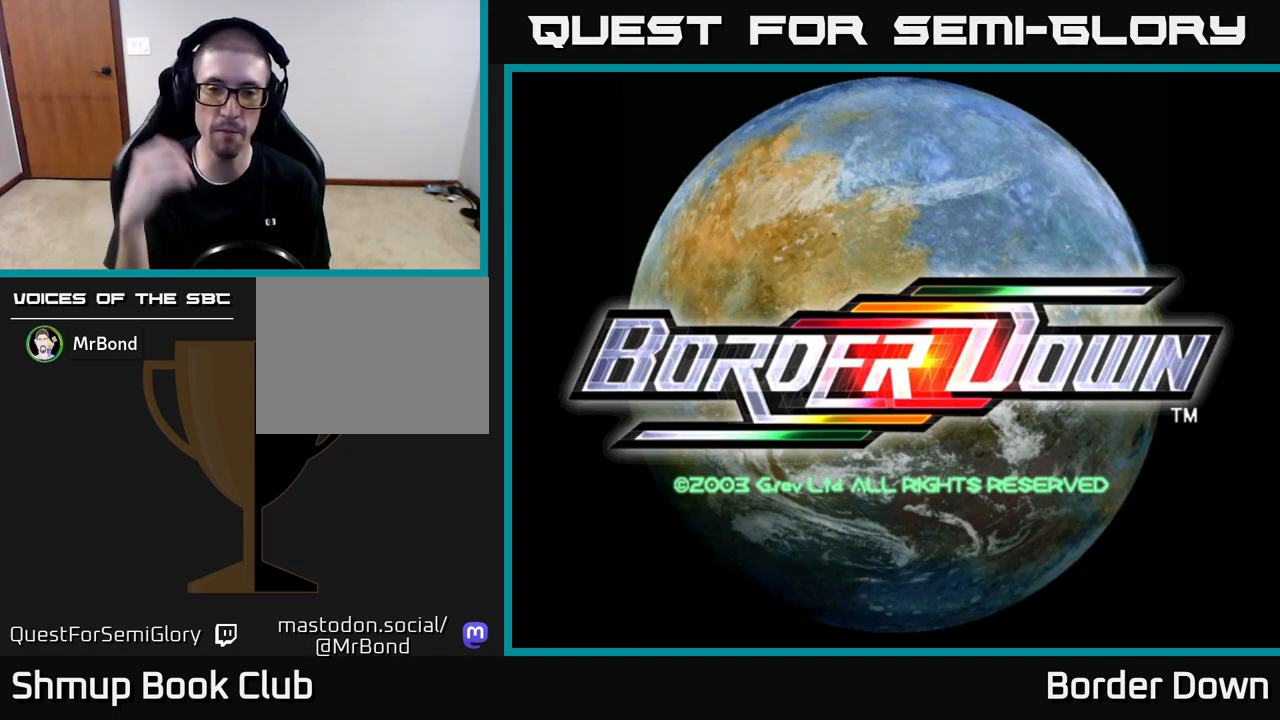
{"buttons": [], "left_stick": "center", "right_stick": "left", "events": [[483, "right_stick", "left"]]}
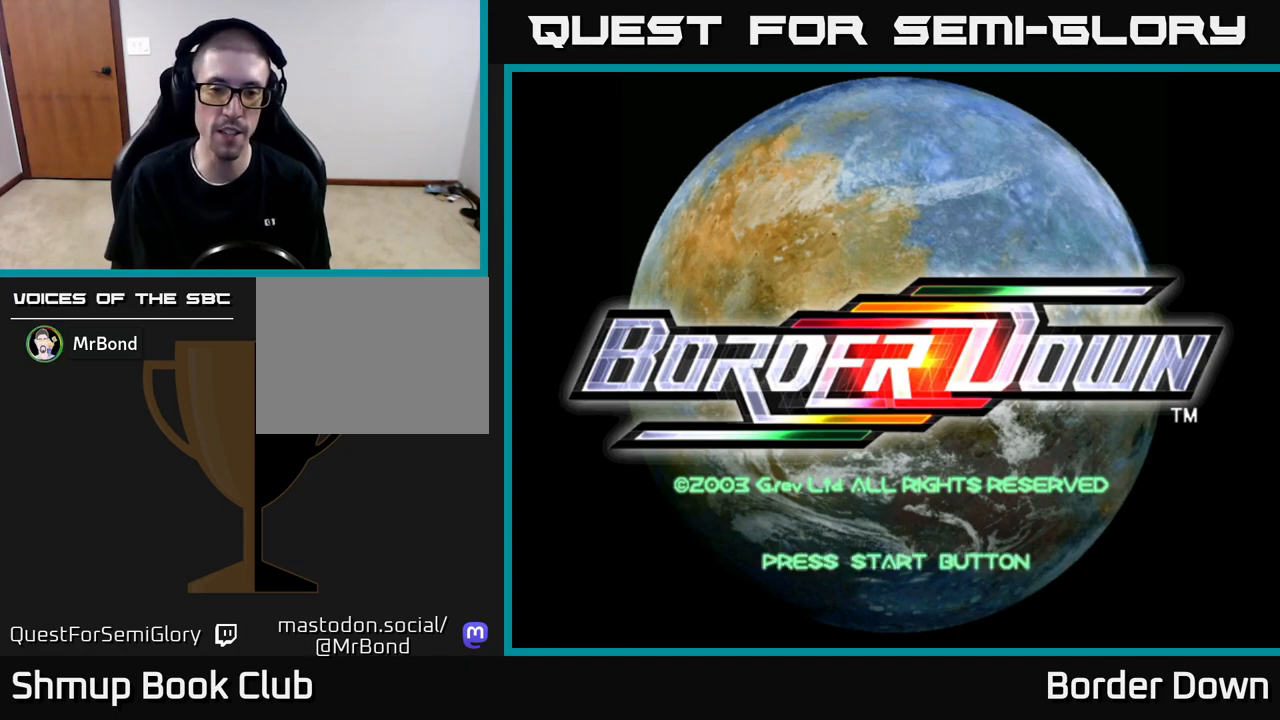
{"buttons": [], "left_stick": "center", "right_stick": "center", "events": [[33, "right_stick", "center"], [183, "START", "down"], [350, "START", "up"]]}
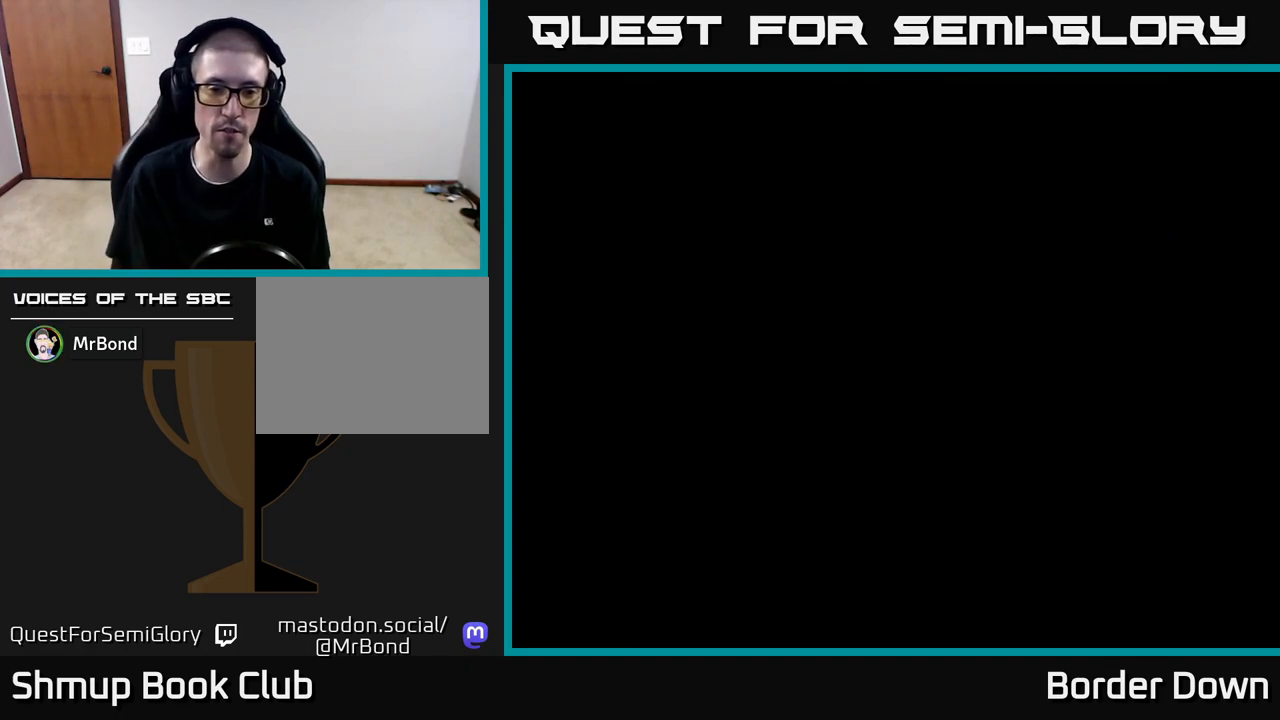
{"buttons": [], "left_stick": "center", "right_stick": "center", "events": []}
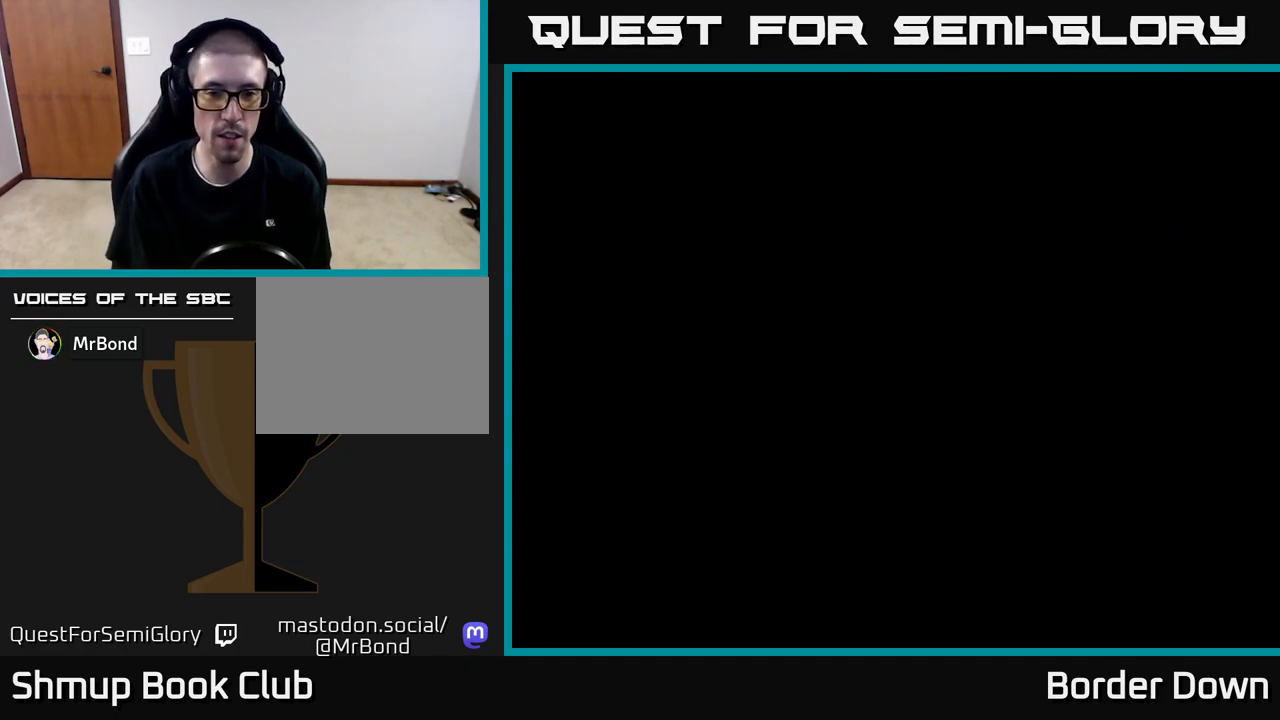
{"buttons": [], "left_stick": "center", "right_stick": "center", "events": [[67, "START", "down"], [217, "START", "up"]]}
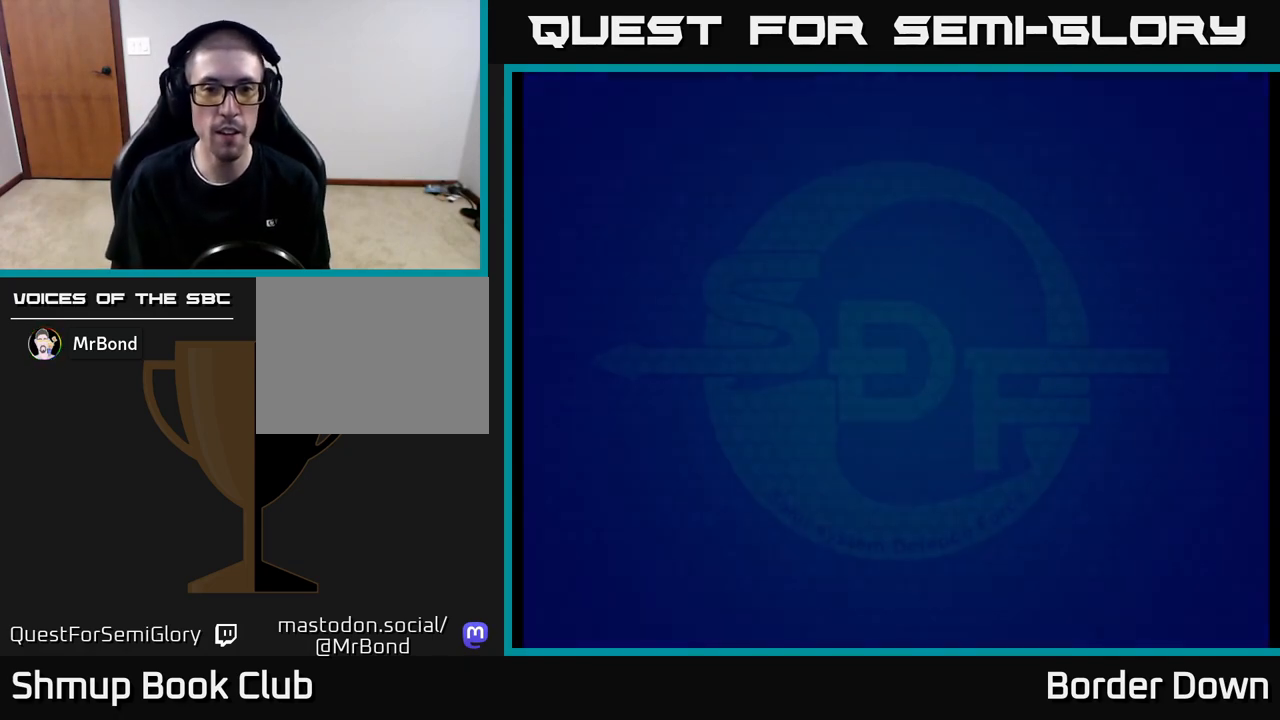
{"buttons": [], "left_stick": "center", "right_stick": "center", "events": [[317, "START", "down"], [433, "START", "up"]]}
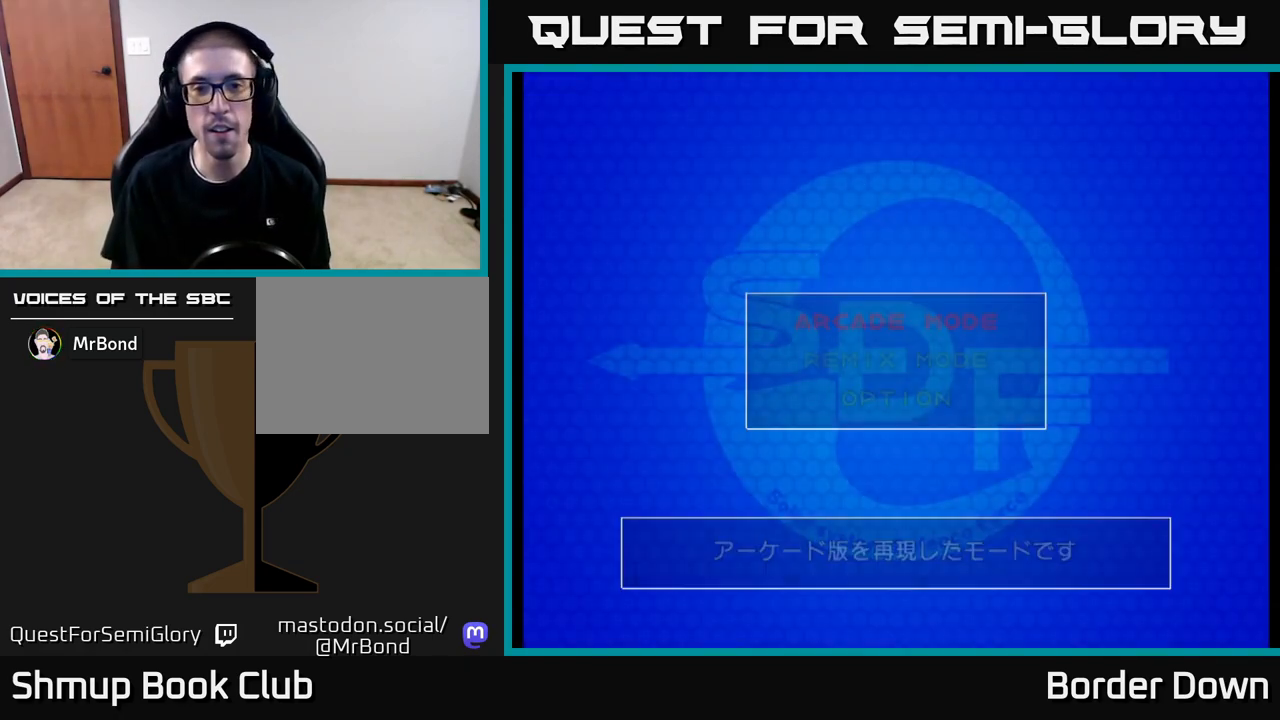
{"buttons": [], "left_stick": "center", "right_stick": "center", "events": [[217, "A", "down"], [300, "A", "up"]]}
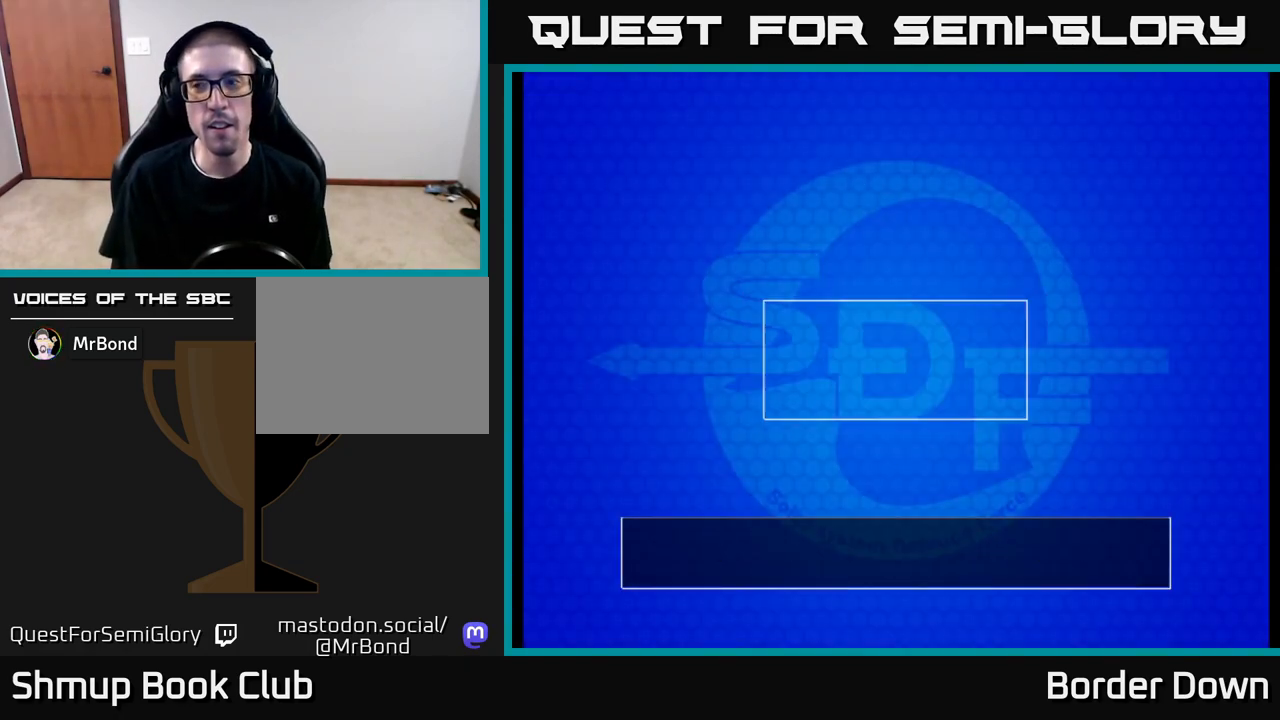
{"buttons": [], "left_stick": "center", "right_stick": "center", "events": []}
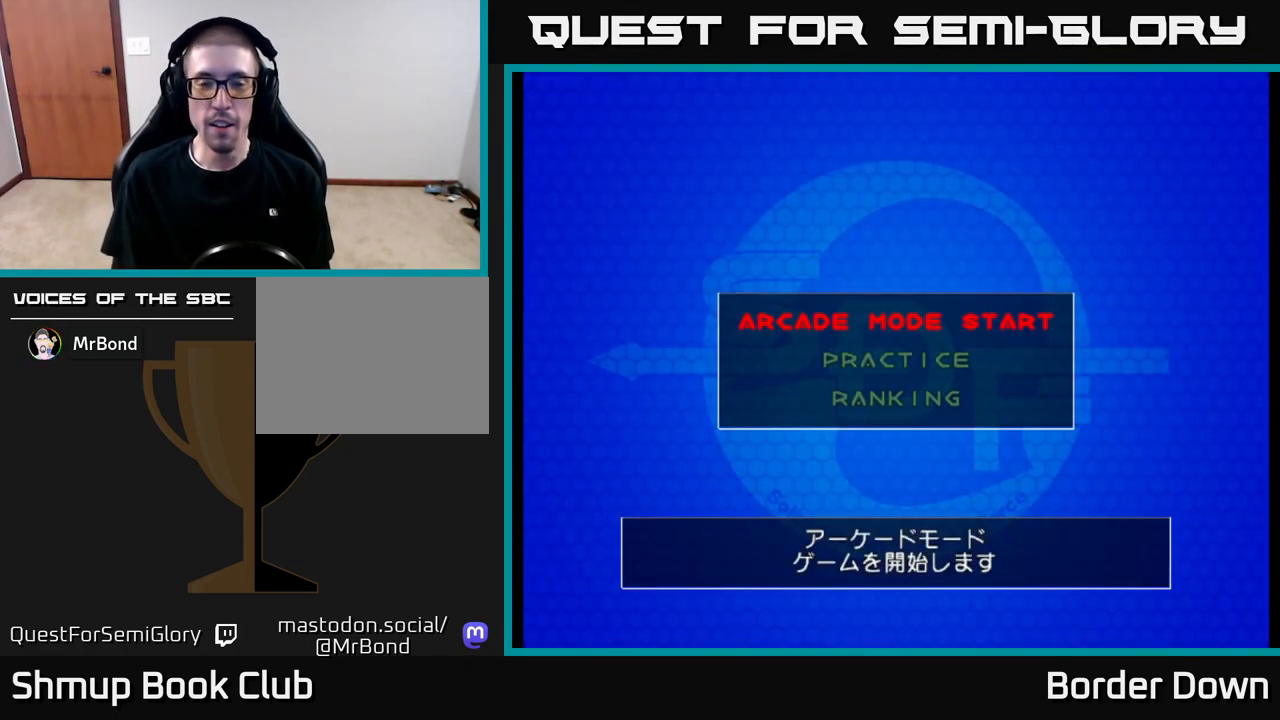
{"buttons": [], "left_stick": "center", "right_stick": "center", "events": [[317, "A", "down"], [417, "A", "up"]]}
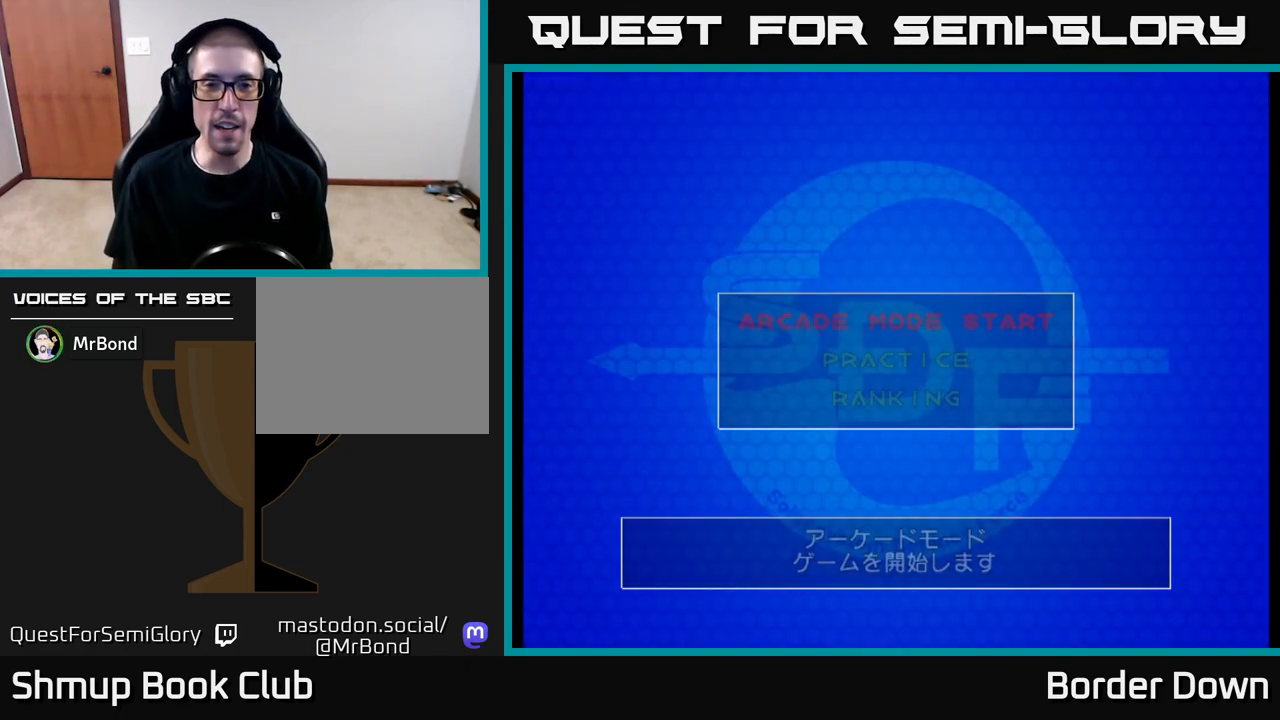
{"buttons": [], "left_stick": "center", "right_stick": "center", "events": []}
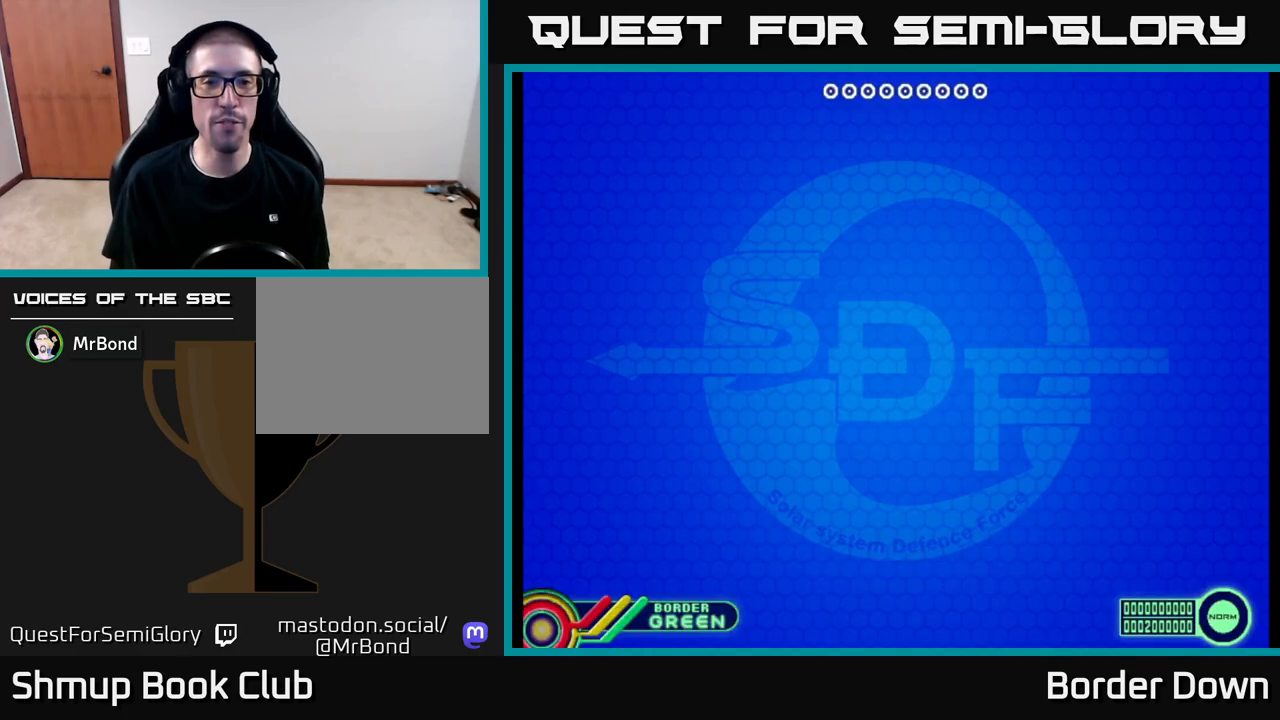
{"buttons": [], "left_stick": "center", "right_stick": "center", "events": []}
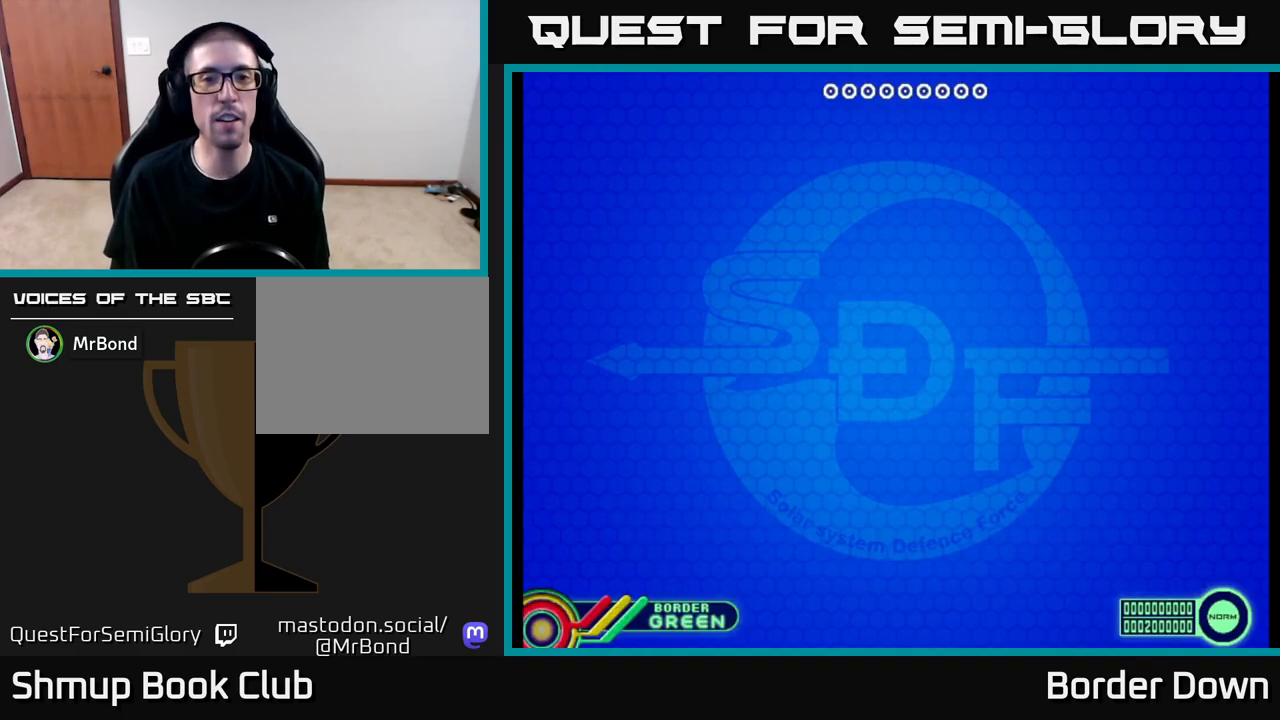
{"buttons": [], "left_stick": "center", "right_stick": "center", "events": []}
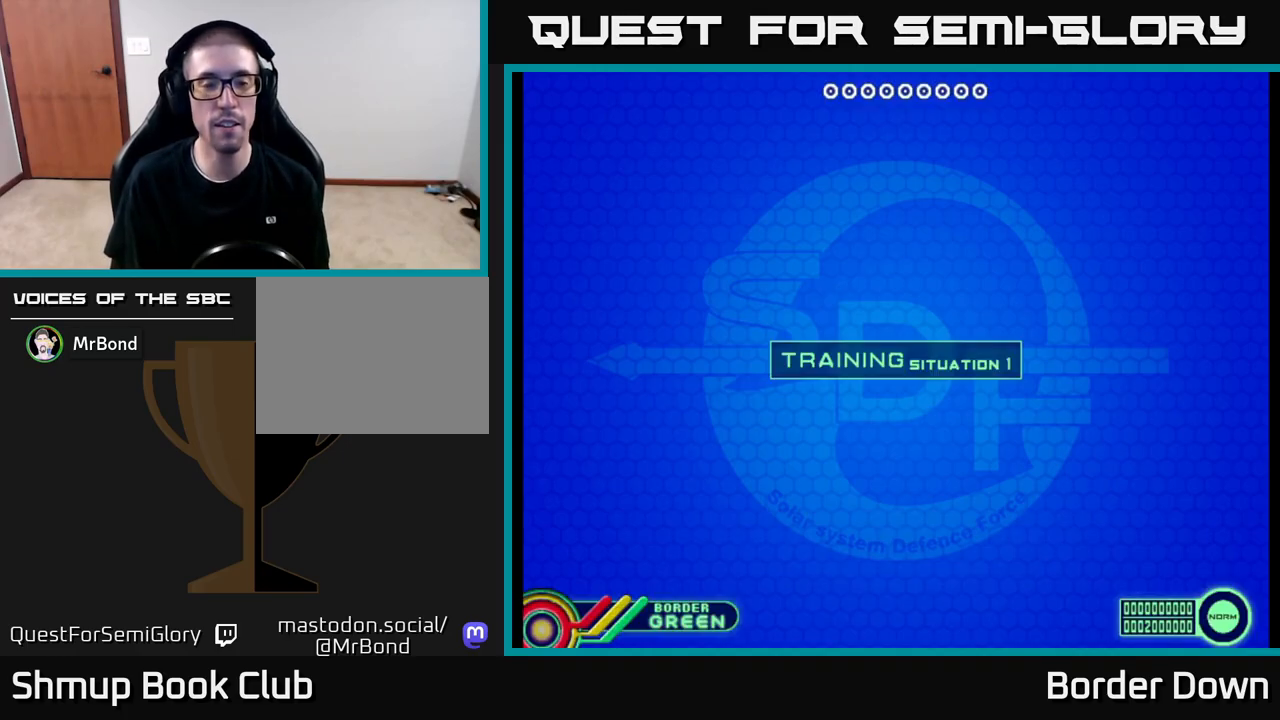
{"buttons": [], "left_stick": "center", "right_stick": "center", "events": [[333, "START", "down"], [467, "START", "up"]]}
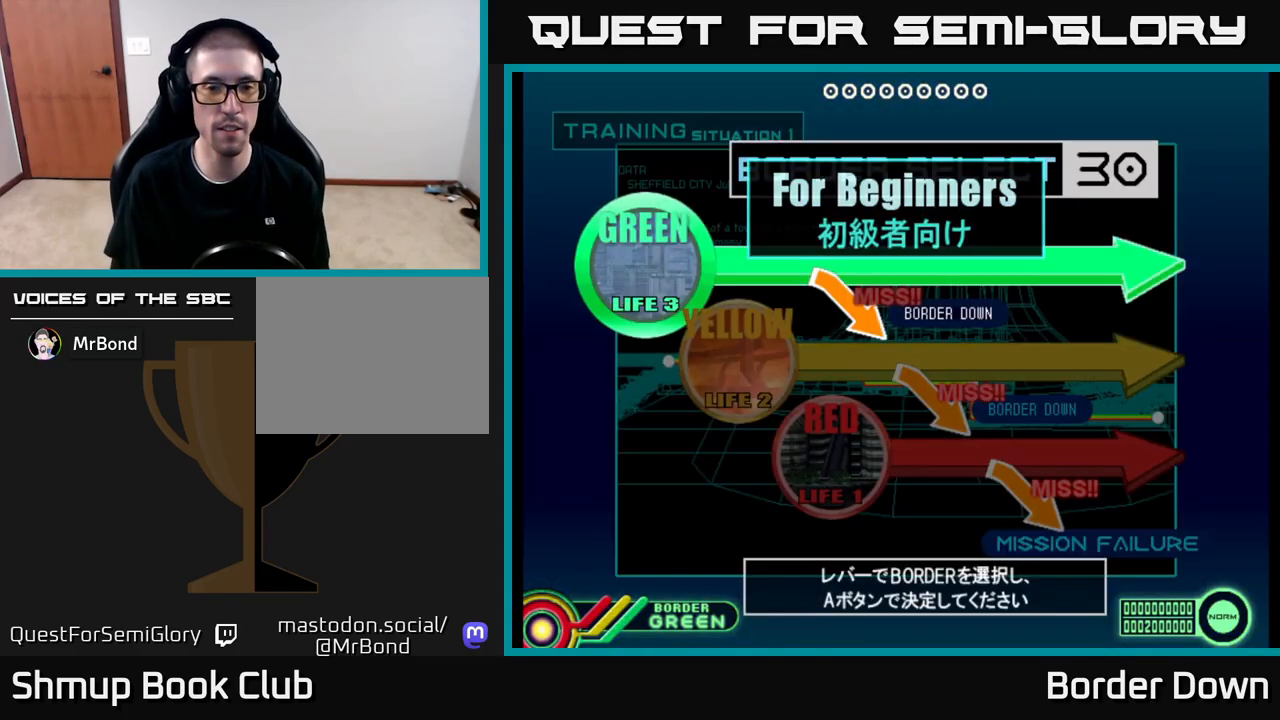
{"buttons": ["DPAD_DOWN"], "left_stick": "center", "right_stick": "center", "events": [[450, "DPAD_DOWN", "down"]]}
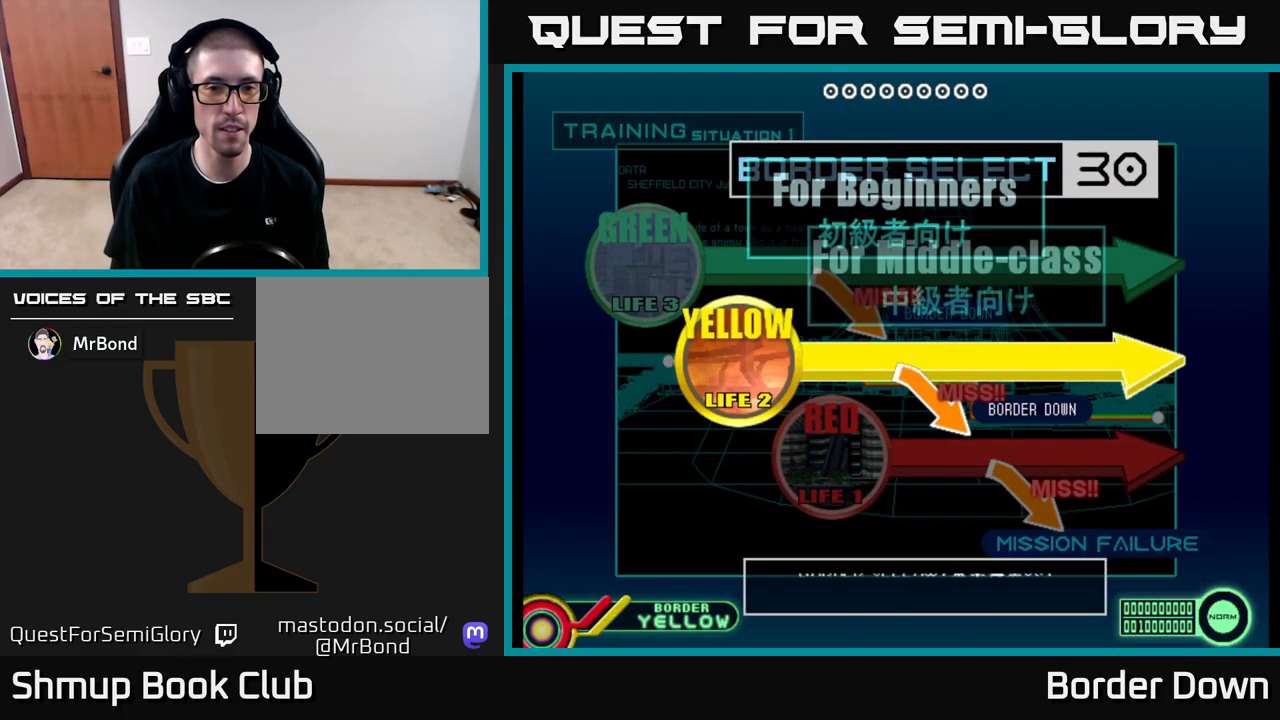
{"buttons": ["A"], "left_stick": "center", "right_stick": "center", "events": [[17, "DPAD_DOWN", "up"], [150, "A", "down"], [200, "A", "up"], [317, "A", "down"], [400, "A", "up"], [483, "A", "down"]]}
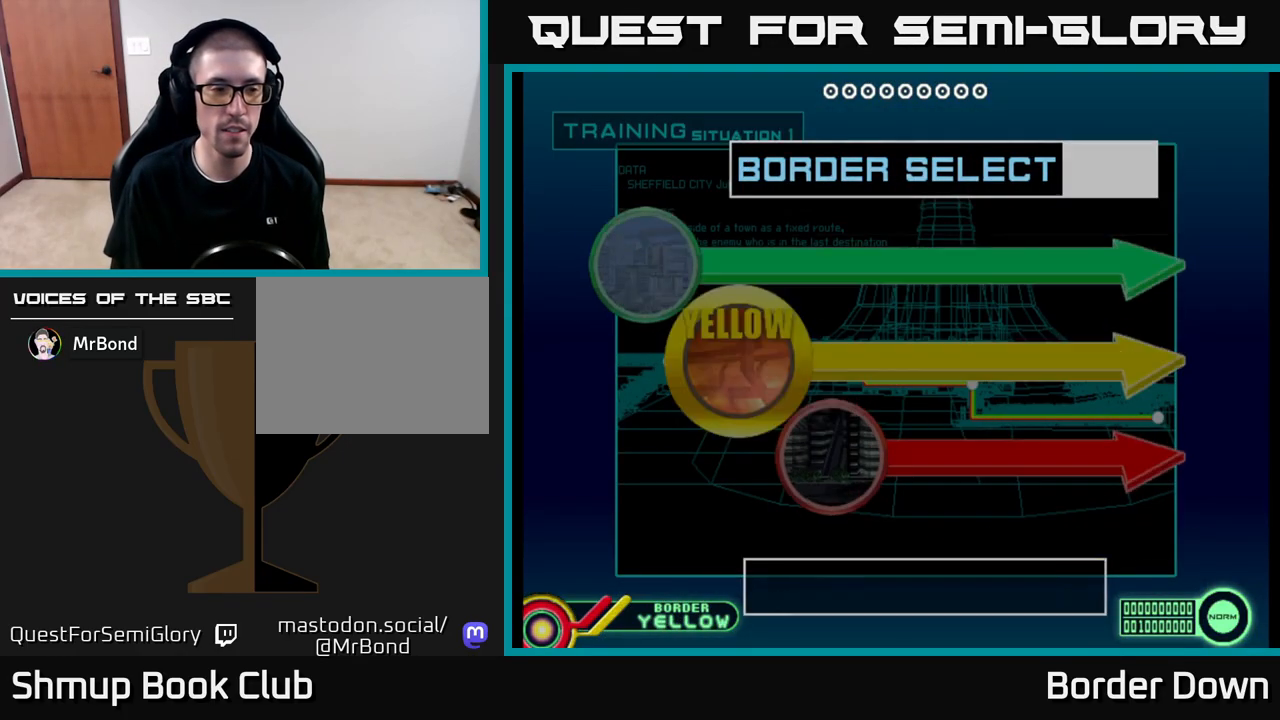
{"buttons": [], "left_stick": "center", "right_stick": "center", "events": [[83, "A", "up"]]}
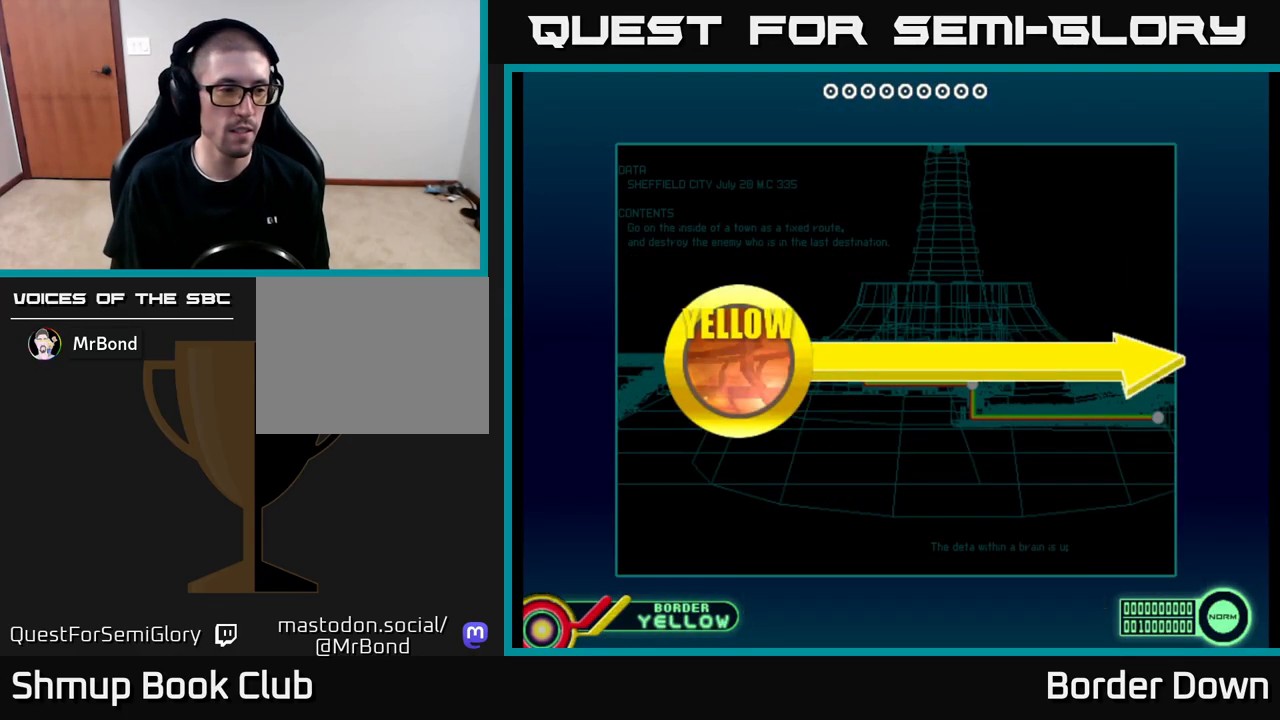
{"buttons": [], "left_stick": "center", "right_stick": "center", "events": []}
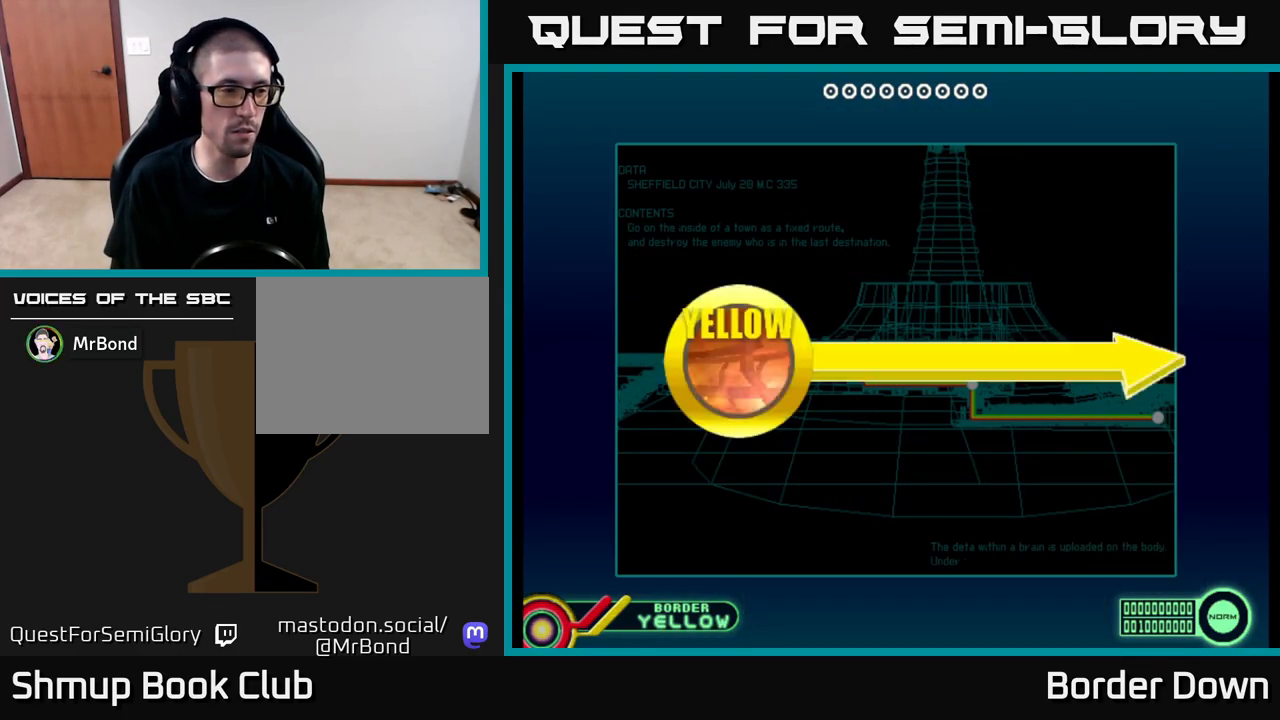
{"buttons": [], "left_stick": "center", "right_stick": "center", "events": []}
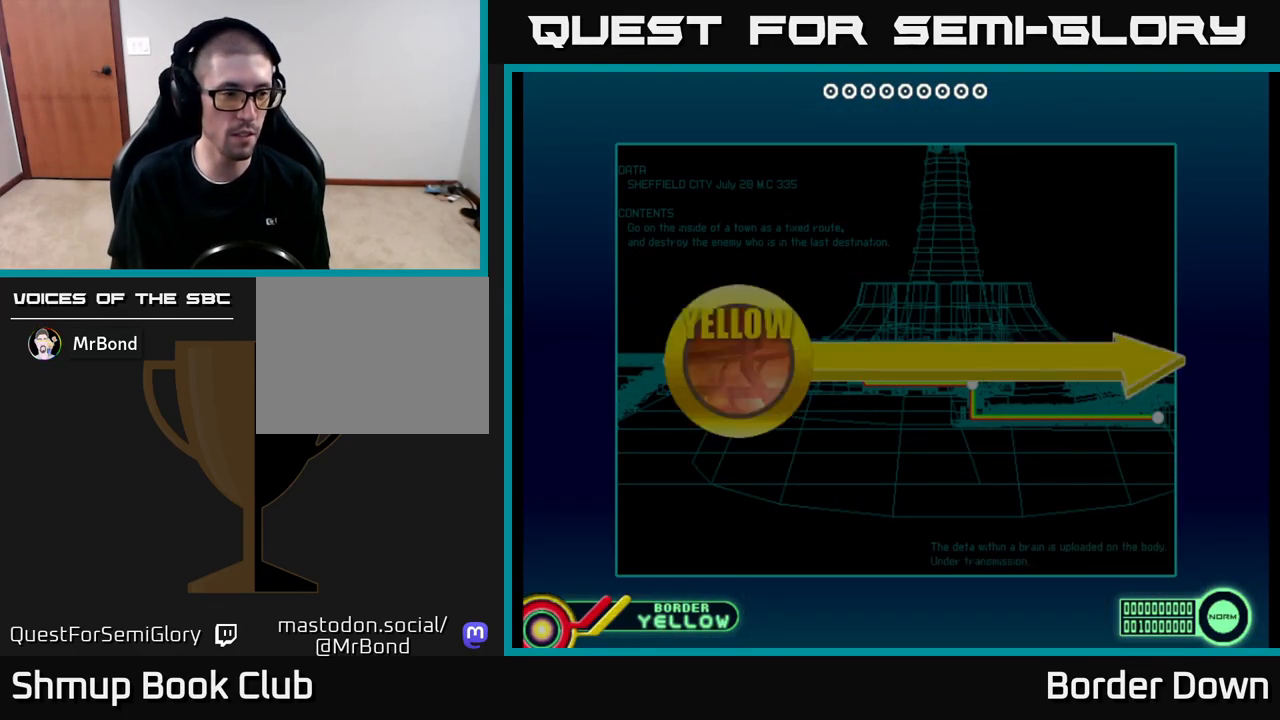
{"buttons": [], "left_stick": "center", "right_stick": "center", "events": []}
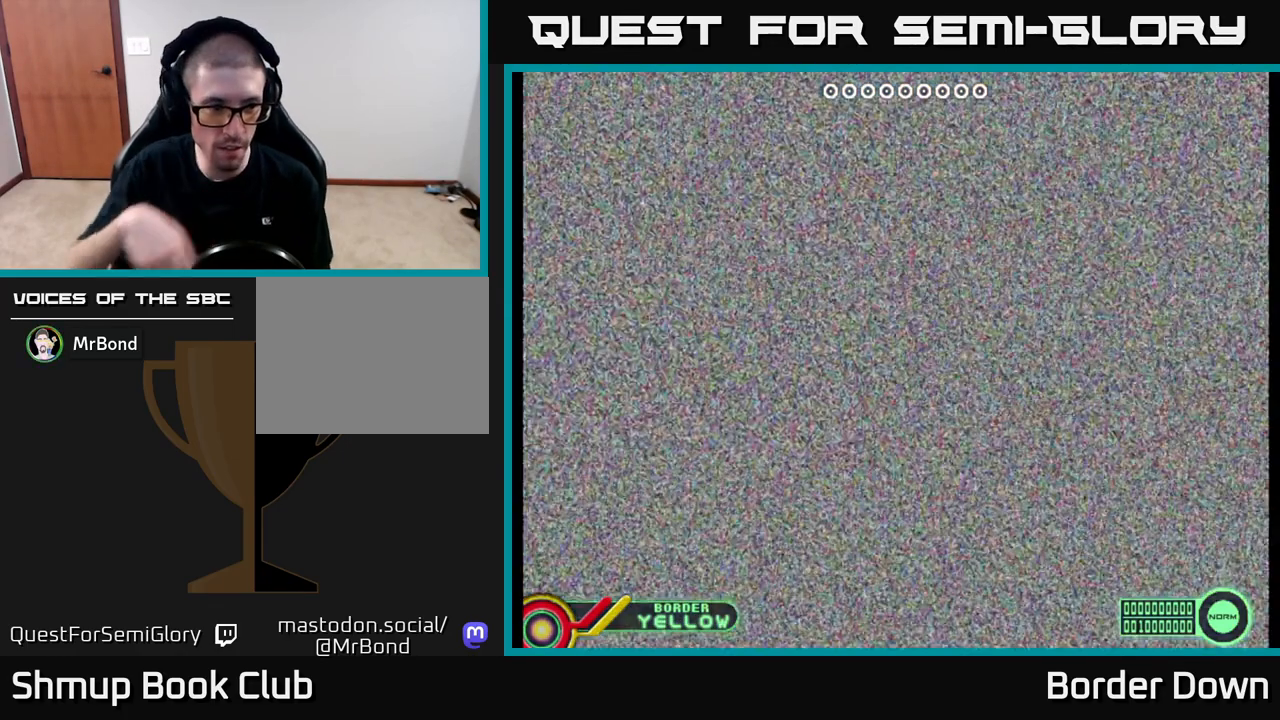
{"buttons": [], "left_stick": "center", "right_stick": "center", "events": []}
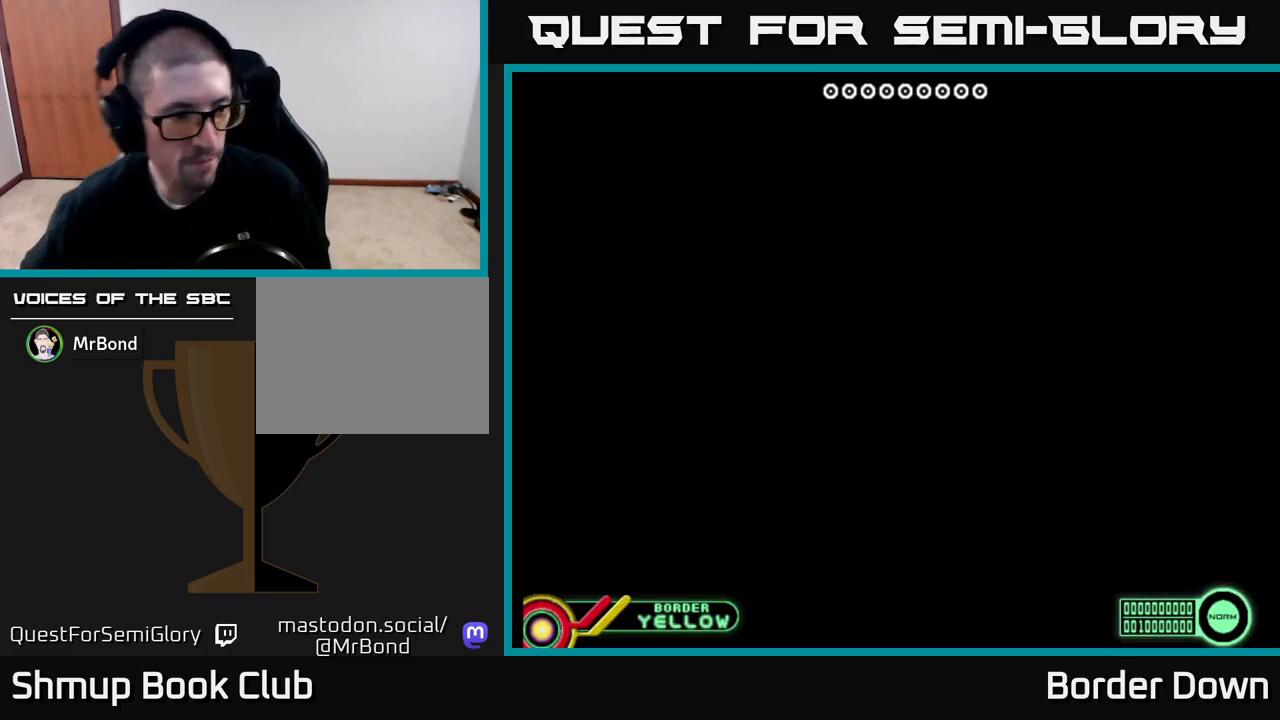
{"buttons": [], "left_stick": "center", "right_stick": "center", "events": []}